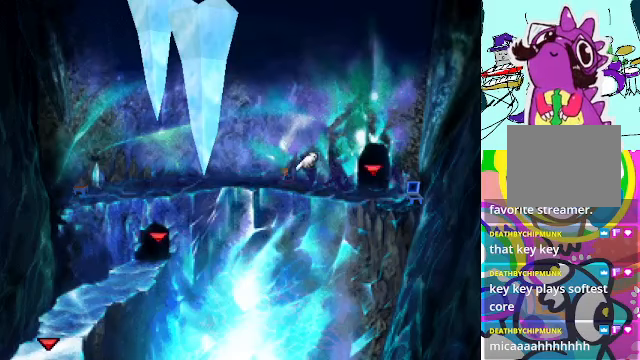
Gameplay with a controller (Xbox layout); each line is a JSON object with the inputs held at the frame after it. "events" lists button and stick changes between this image and that frame as [ms after this image, input, new state], when the widget could be followed in between. Not read: L3 R3 right_stick.
{"buttons": ["A", "DPAD_LEFT"], "left_stick": "center", "events": []}
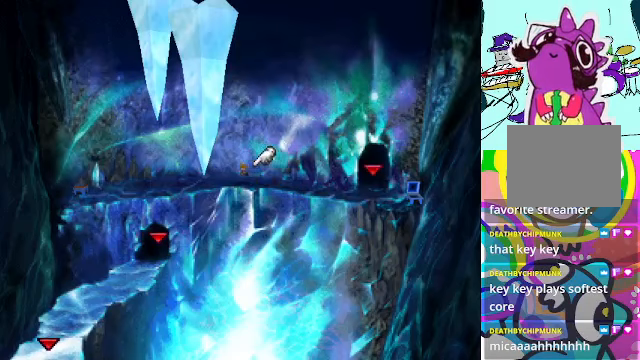
{"buttons": ["A", "DPAD_LEFT"], "left_stick": "center", "events": []}
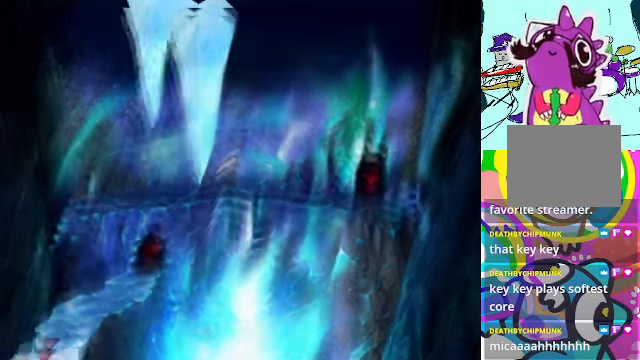
{"buttons": [], "left_stick": "center", "events": [[333, "DPAD_LEFT", "up"], [500, "A", "up"]]}
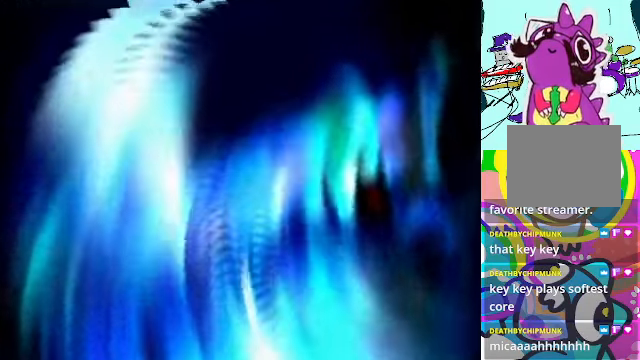
{"buttons": ["R2"], "left_stick": "center", "events": [[167, "R2", "down"]]}
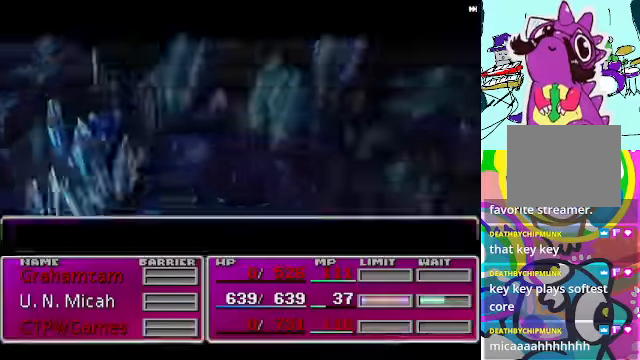
{"buttons": [], "left_stick": "center", "events": [[467, "R2", "up"]]}
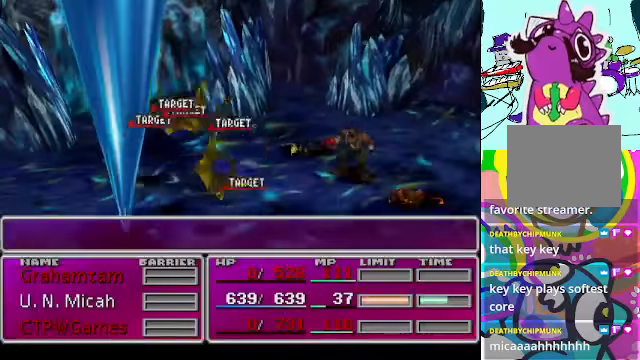
{"buttons": [], "left_stick": "center", "events": []}
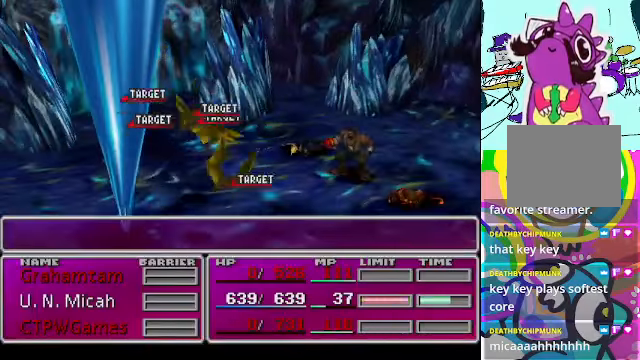
{"buttons": [], "left_stick": "center", "events": []}
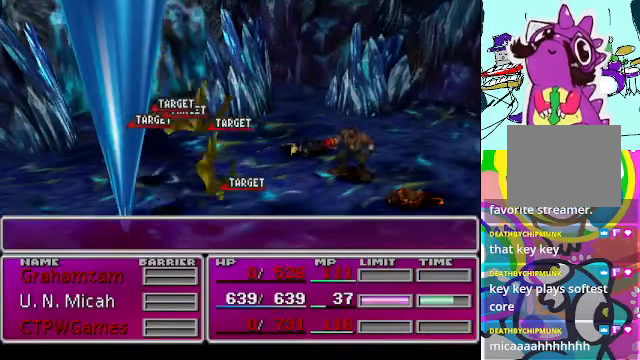
{"buttons": [], "left_stick": "center", "events": []}
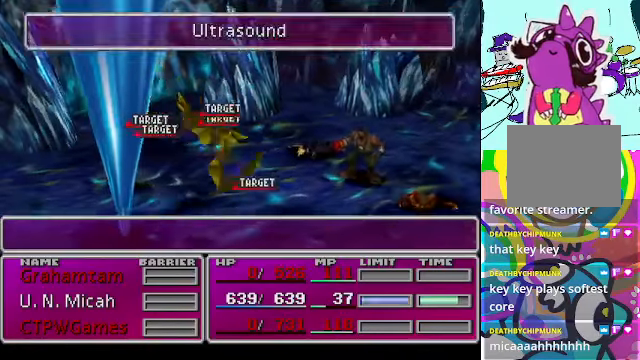
{"buttons": [], "left_stick": "center", "events": []}
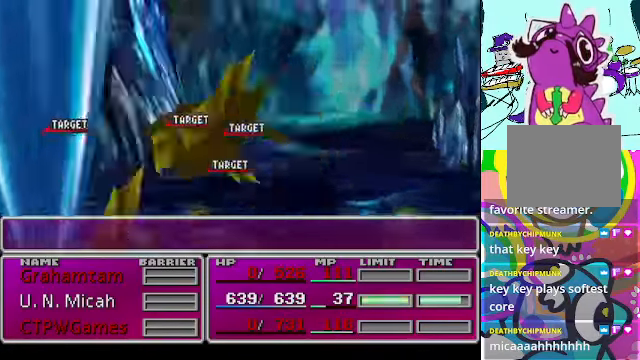
{"buttons": [], "left_stick": "center", "events": []}
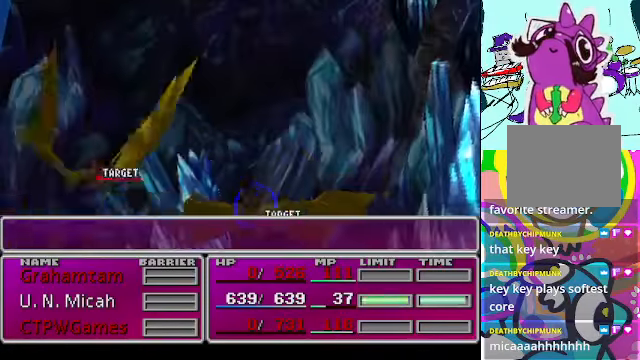
{"buttons": [], "left_stick": "center", "events": []}
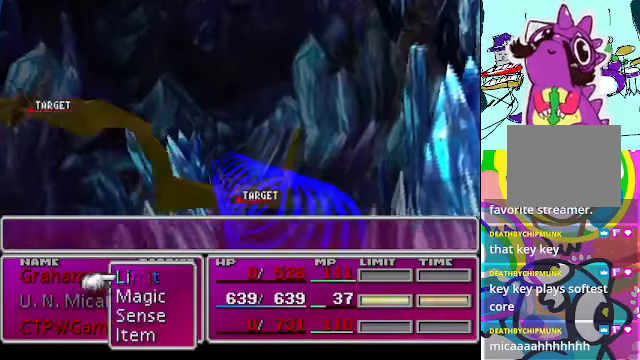
{"buttons": [], "left_stick": "center", "events": [[367, "DPAD_UP", "down"], [500, "DPAD_UP", "up"]]}
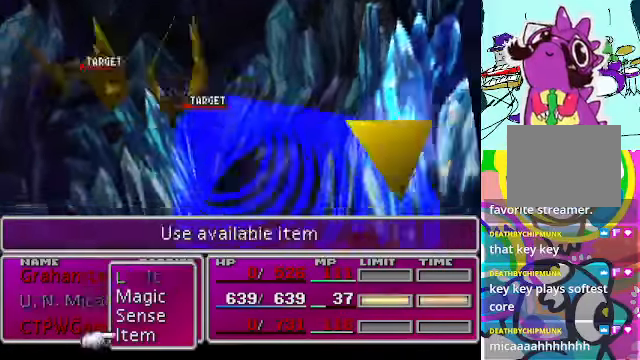
{"buttons": [], "left_stick": "center", "events": [[67, "B", "down"], [200, "B", "up"]]}
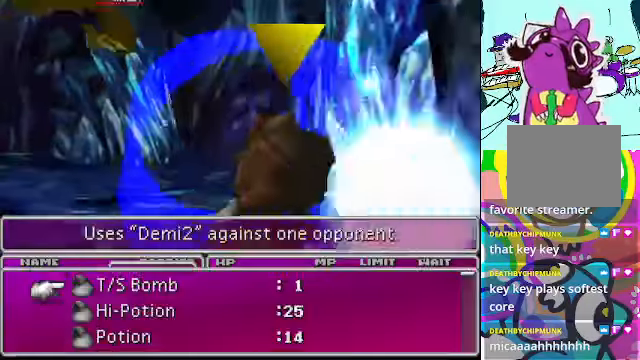
{"buttons": [], "left_stick": "center", "events": [[267, "B", "down"], [367, "B", "up"]]}
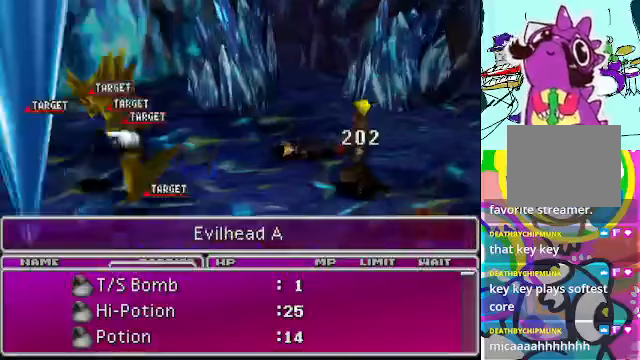
{"buttons": [], "left_stick": "center", "events": [[133, "DPAD_LEFT", "down"], [233, "DPAD_LEFT", "up"], [333, "DPAD_LEFT", "down"], [400, "DPAD_LEFT", "up"]]}
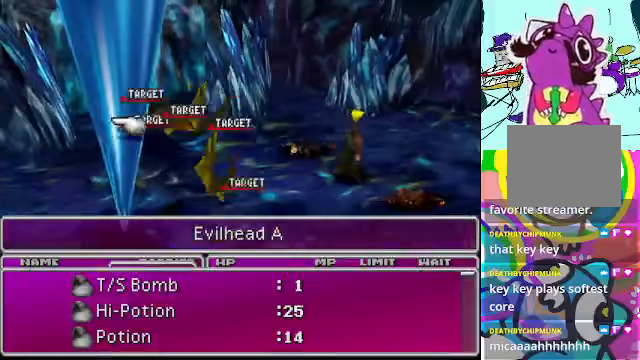
{"buttons": ["DPAD_LEFT"], "left_stick": "center", "events": [[133, "DPAD_LEFT", "down"], [233, "DPAD_LEFT", "up"], [300, "DPAD_LEFT", "down"], [433, "DPAD_LEFT", "up"], [500, "DPAD_LEFT", "down"]]}
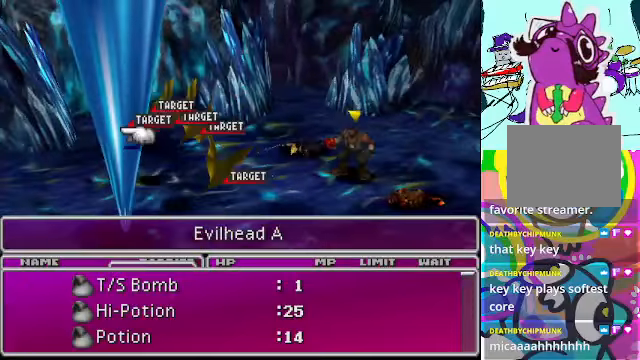
{"buttons": [], "left_stick": "center", "events": [[100, "DPAD_LEFT", "up"], [167, "DPAD_LEFT", "down"], [267, "DPAD_LEFT", "up"]]}
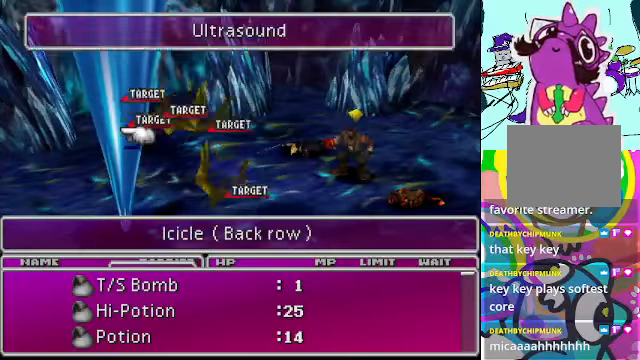
{"buttons": ["B"], "left_stick": "center", "events": [[433, "B", "down"]]}
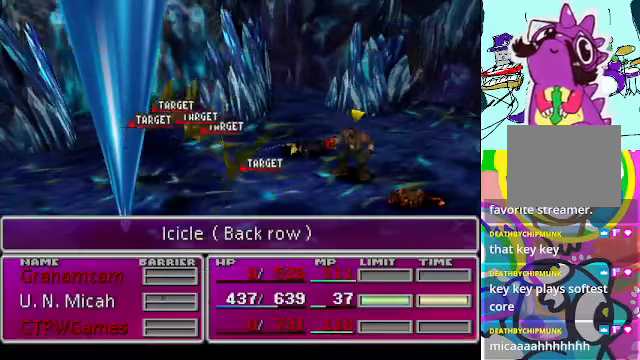
{"buttons": ["R2"], "left_stick": "center", "events": [[33, "B", "up"], [233, "R2", "down"]]}
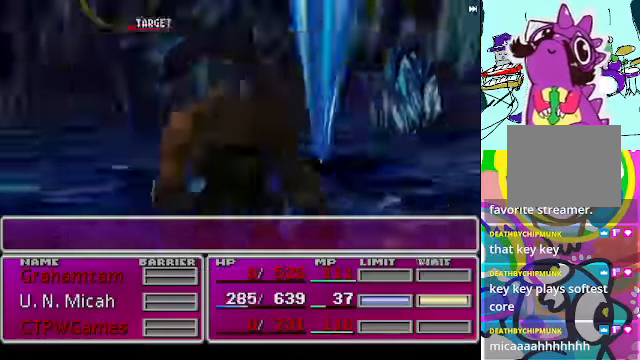
{"buttons": ["R2"], "left_stick": "center", "events": []}
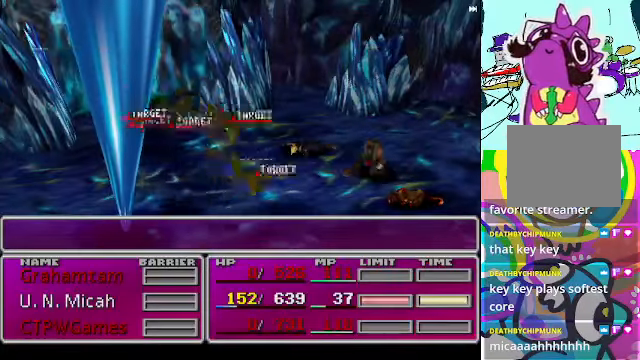
{"buttons": ["R2"], "left_stick": "center", "events": []}
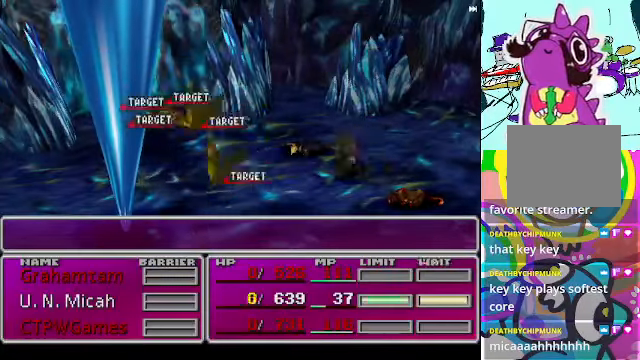
{"buttons": ["R2"], "left_stick": "center", "events": []}
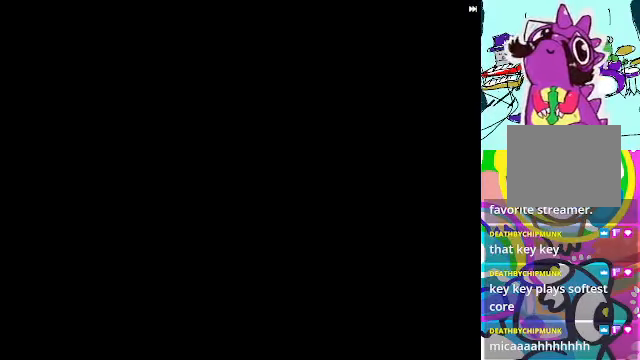
{"buttons": ["R2"], "left_stick": "center", "events": []}
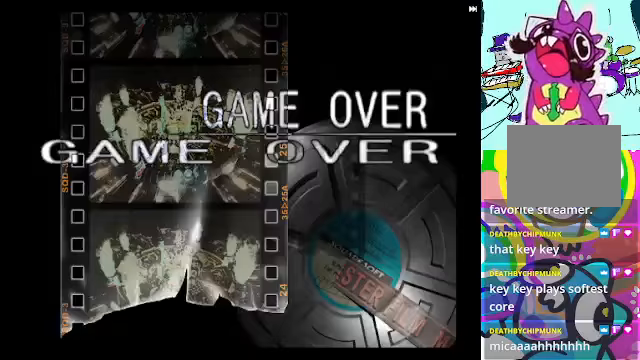
{"buttons": ["B", "R2"], "left_stick": "center", "events": [[500, "B", "down"]]}
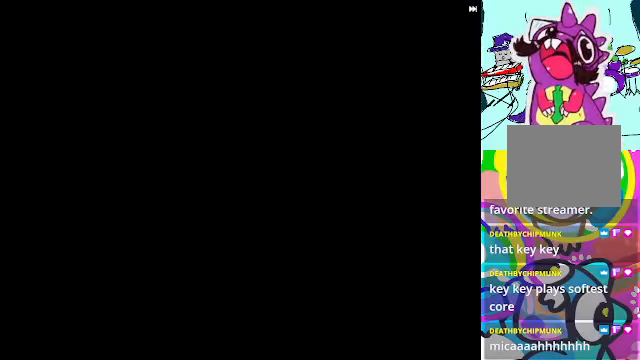
{"buttons": ["R2"], "left_stick": "center", "events": [[67, "B", "up"]]}
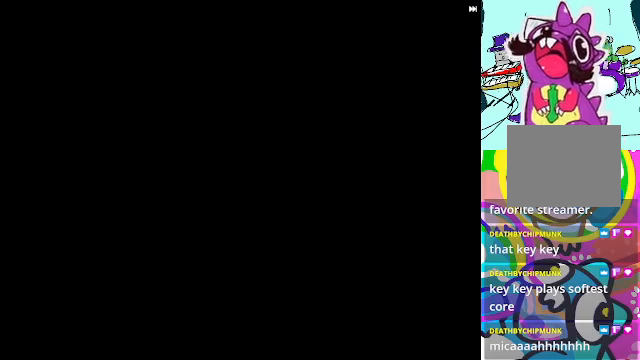
{"buttons": ["R2"], "left_stick": "center", "events": []}
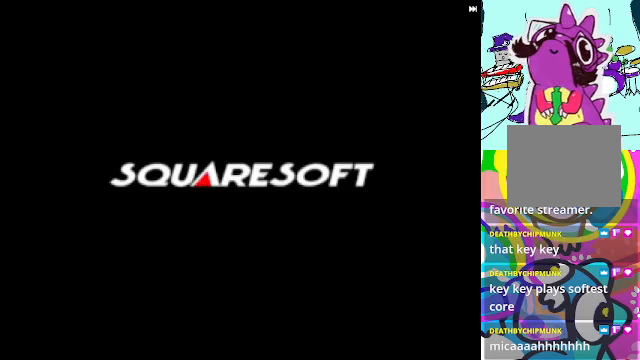
{"buttons": ["R2"], "left_stick": "center", "events": [[100, "B", "down"], [266, "B", "up"]]}
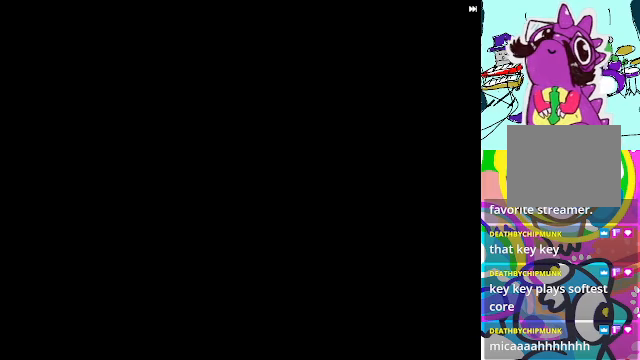
{"buttons": ["R2"], "left_stick": "center", "events": []}
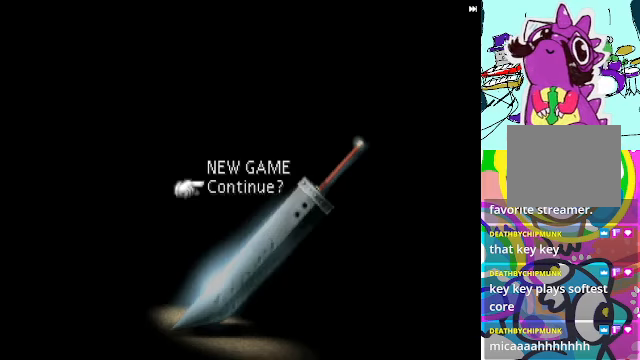
{"buttons": ["R2"], "left_stick": "center", "events": [[366, "B", "down"], [500, "B", "up"]]}